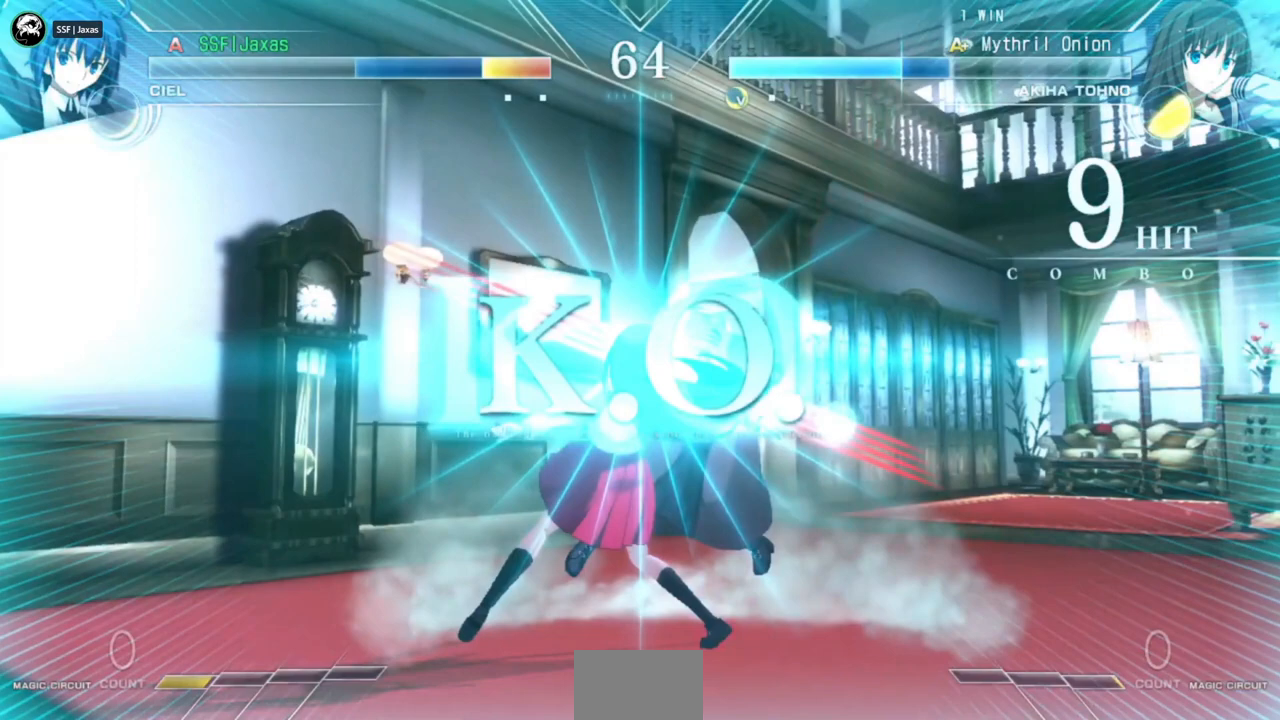
Gameplay with a controller (arcade stick); each line is a JSON object with the inputs held at the frame after it. "events" lists button and stick changes between this image and that frame as [ms after this image, input, new state], when the widget could be followed in between. Not read: L2 L3 R3 SELECT START.
{"buttons": [], "events": [[133, "DPAD_RIGHT", "up"], [167, "SQUARE", "up"], [167, "TRIANGLE", "up"]]}
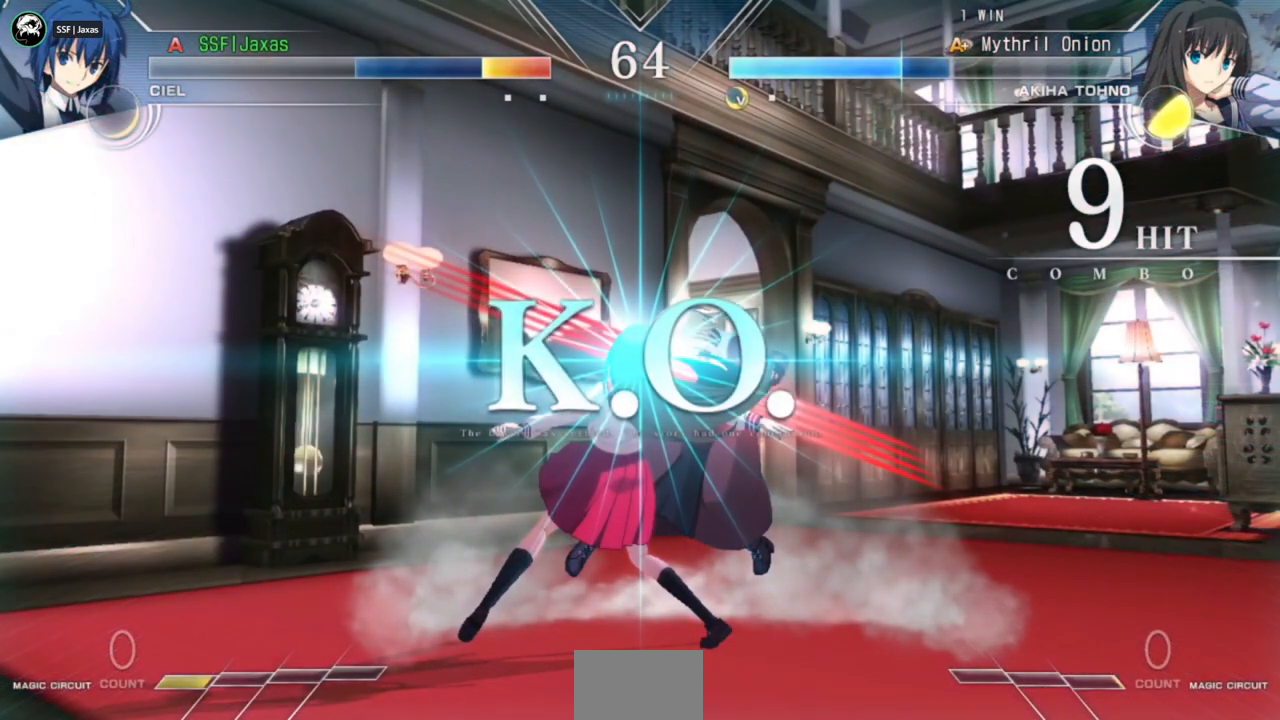
{"buttons": [], "events": [[133, "CROSS", "down"], [300, "CROSS", "up"]]}
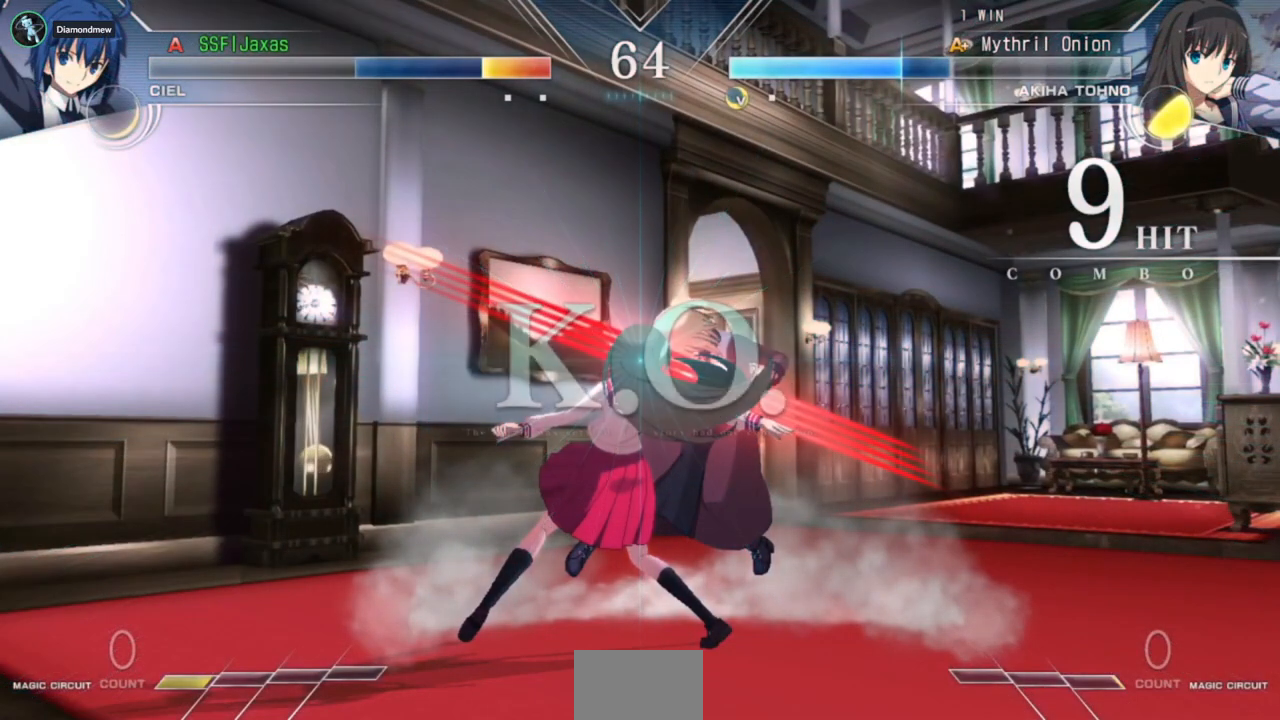
{"buttons": [], "events": []}
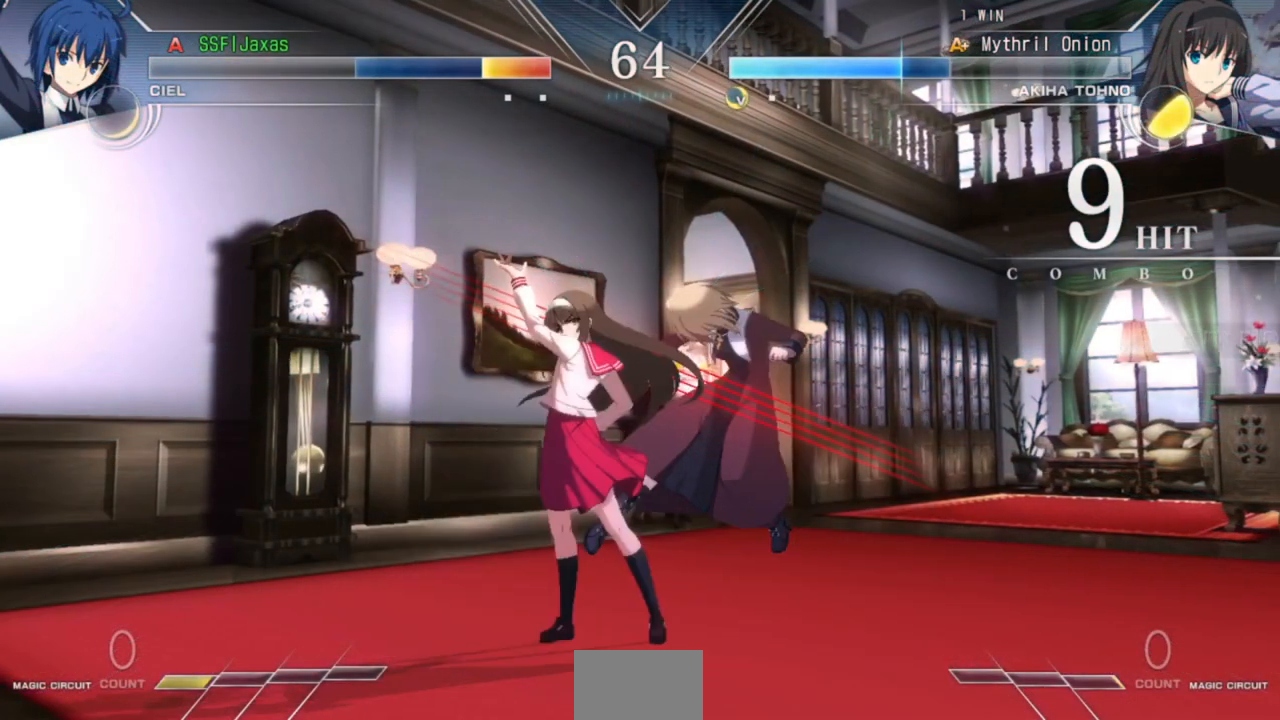
{"buttons": [], "events": [[33, "CROSS", "down"], [167, "CROSS", "up"]]}
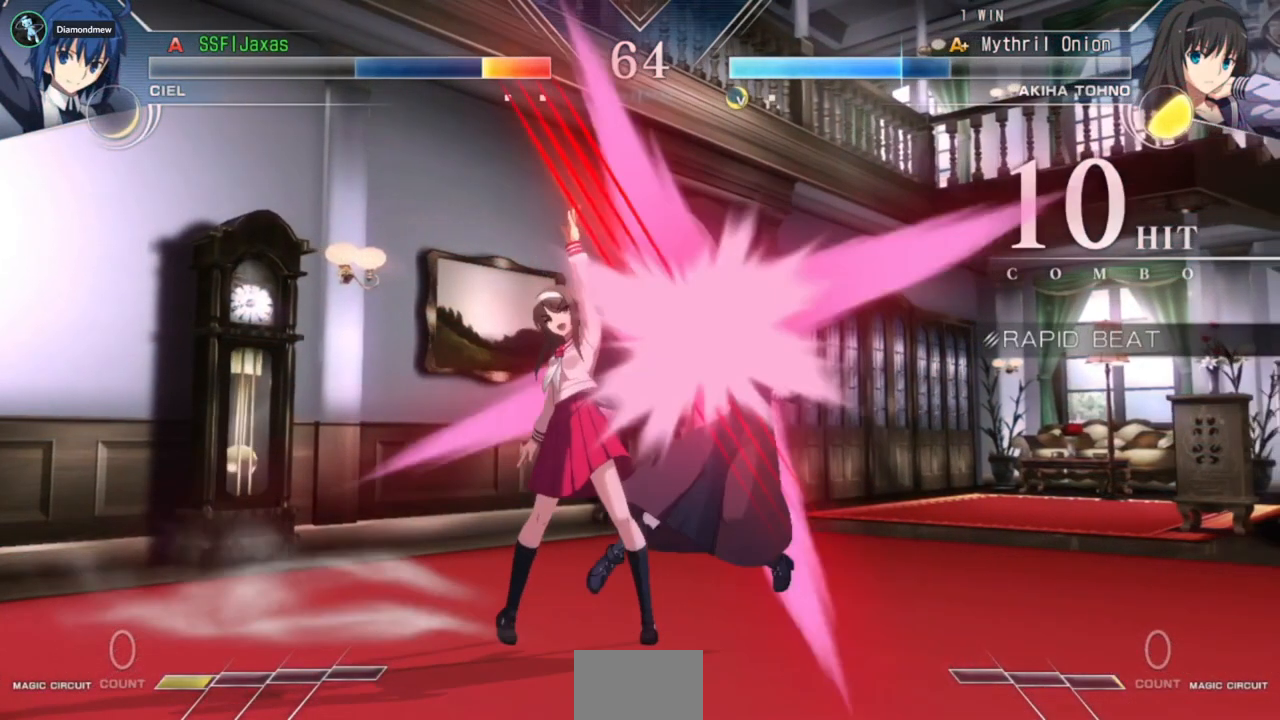
{"buttons": [], "events": [[33, "CROSS", "down"], [133, "CROSS", "up"]]}
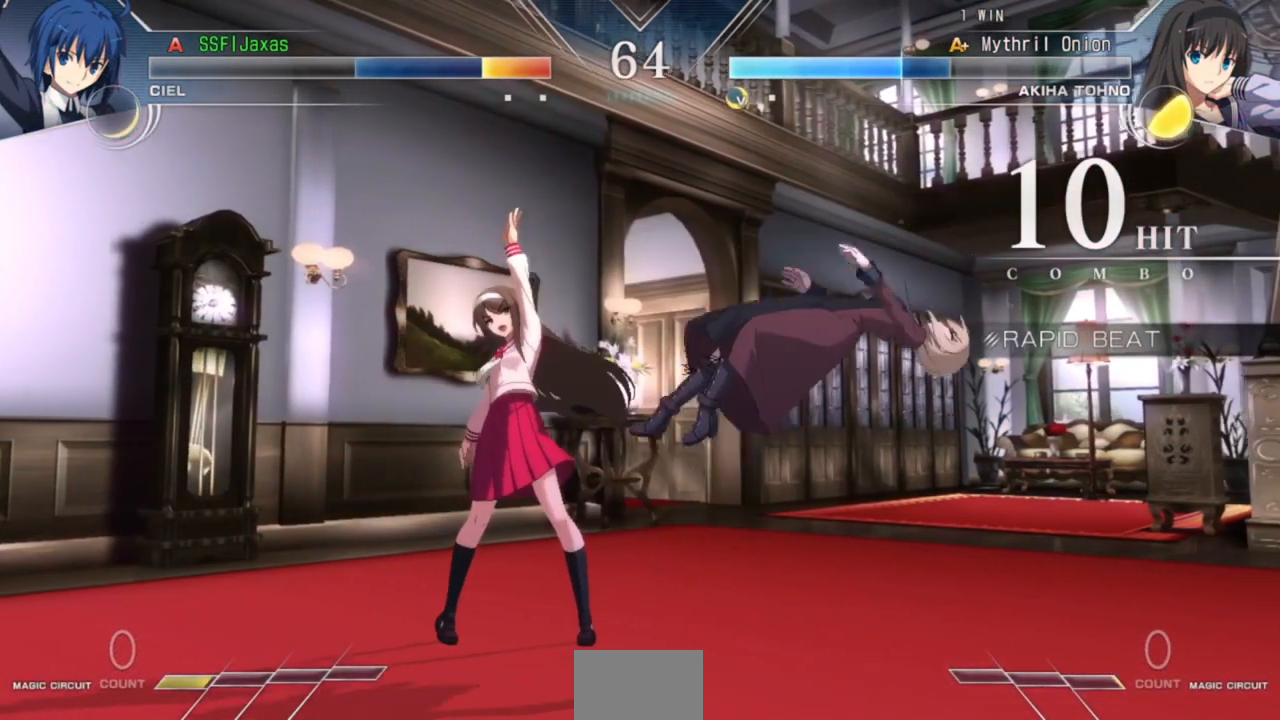
{"buttons": ["CROSS"], "events": [[67, "CROSS", "down"], [200, "CROSS", "up"], [433, "CROSS", "down"]]}
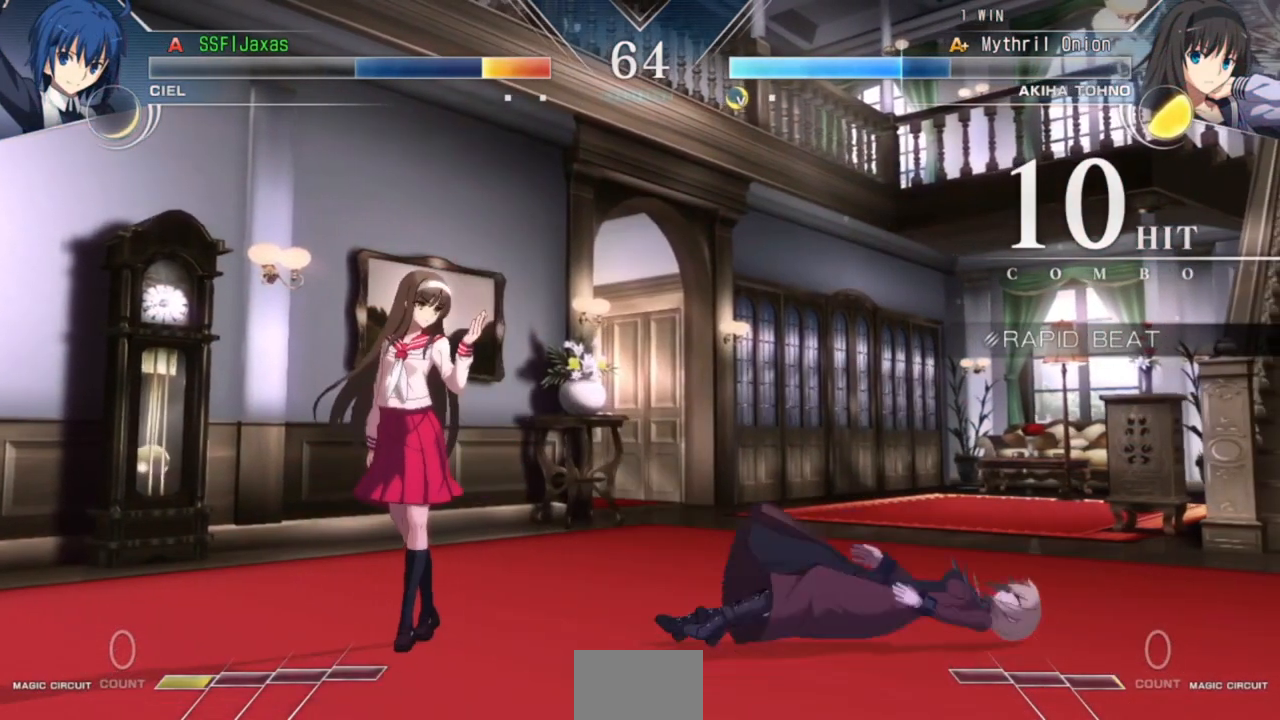
{"buttons": [], "events": [[33, "CROSS", "up"], [200, "CROSS", "down"], [367, "CROSS", "up"]]}
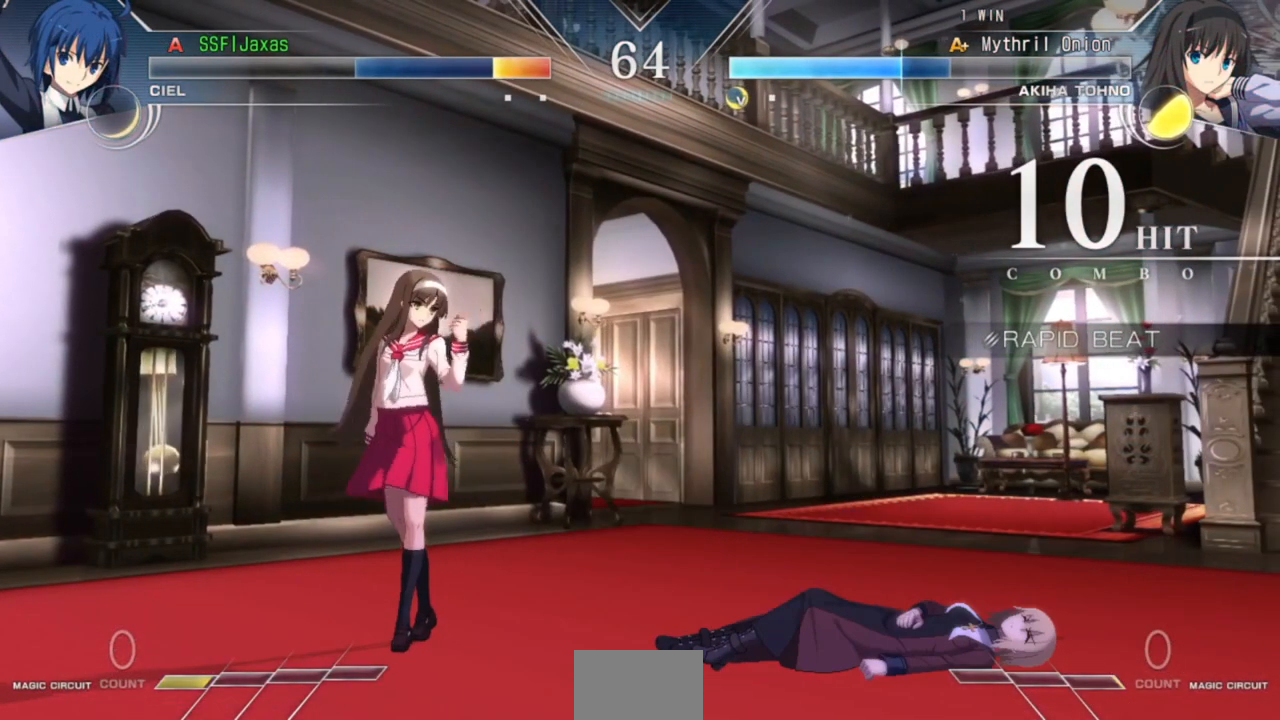
{"buttons": [], "events": [[300, "CROSS", "down"], [433, "CROSS", "up"]]}
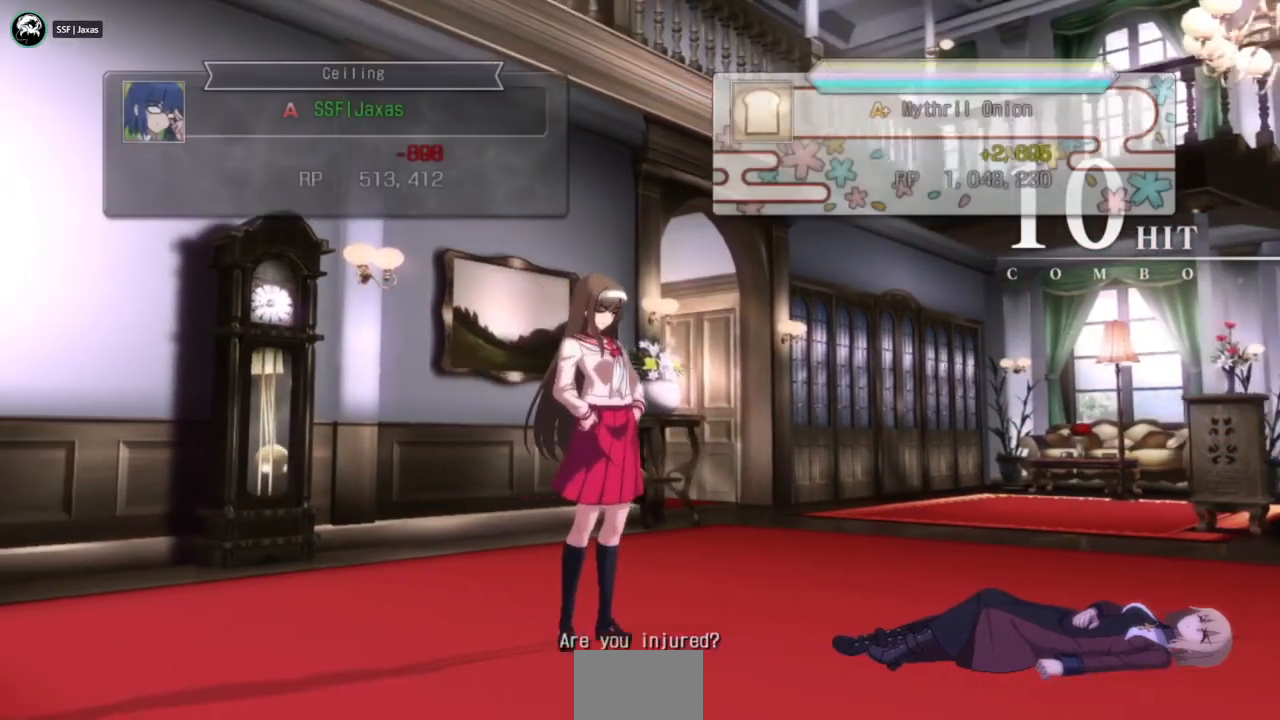
{"buttons": [], "events": []}
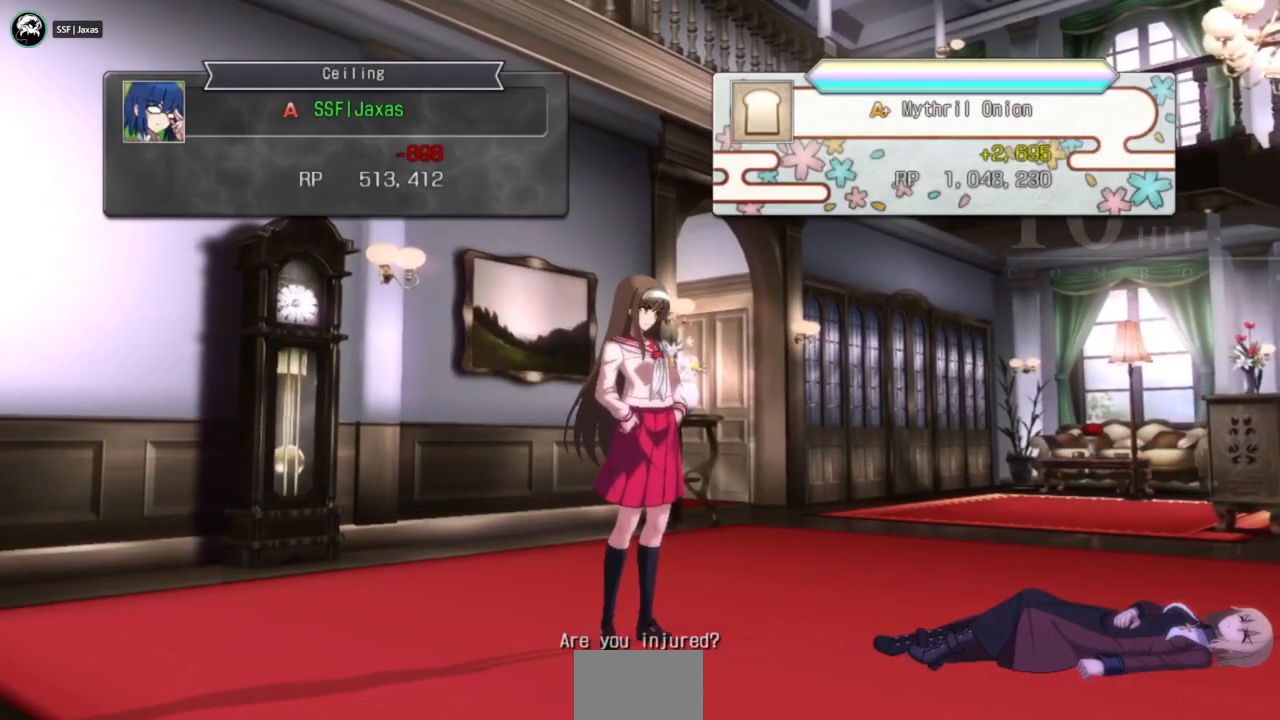
{"buttons": ["CROSS"], "events": [[33, "CROSS", "down"], [167, "CROSS", "up"], [433, "CROSS", "down"]]}
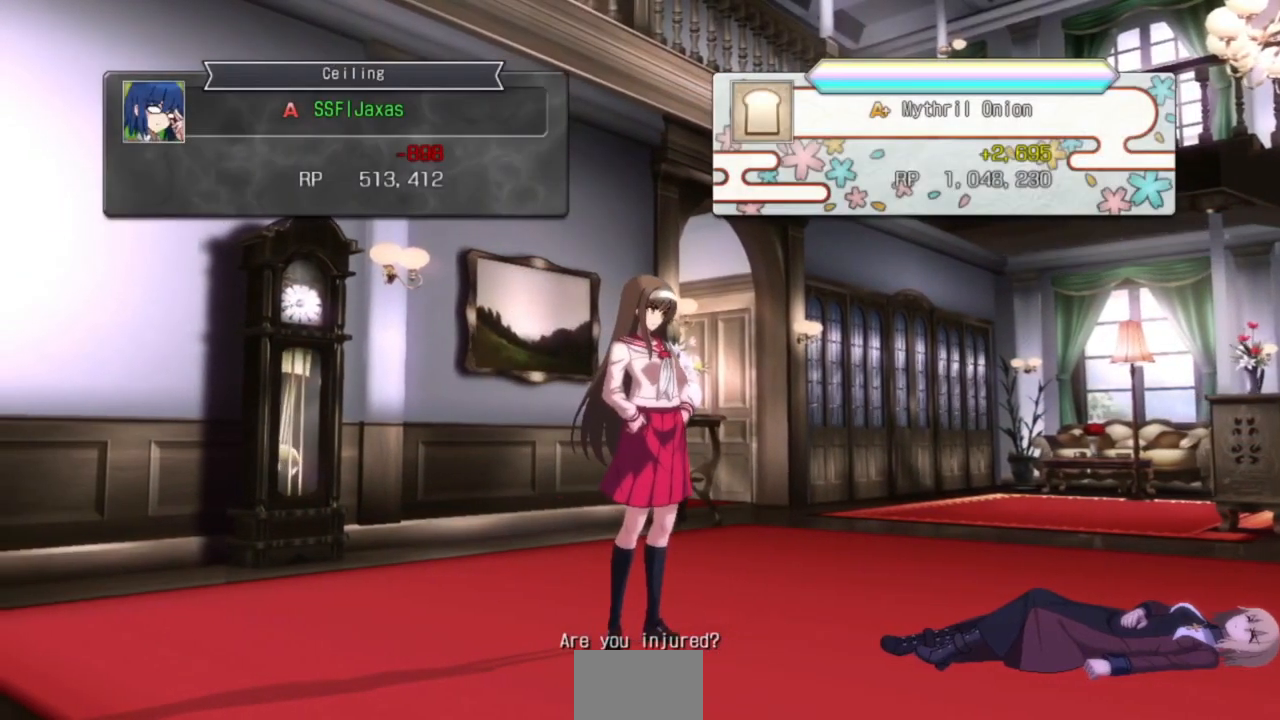
{"buttons": ["CROSS"], "events": [[67, "CROSS", "up"], [467, "CROSS", "down"]]}
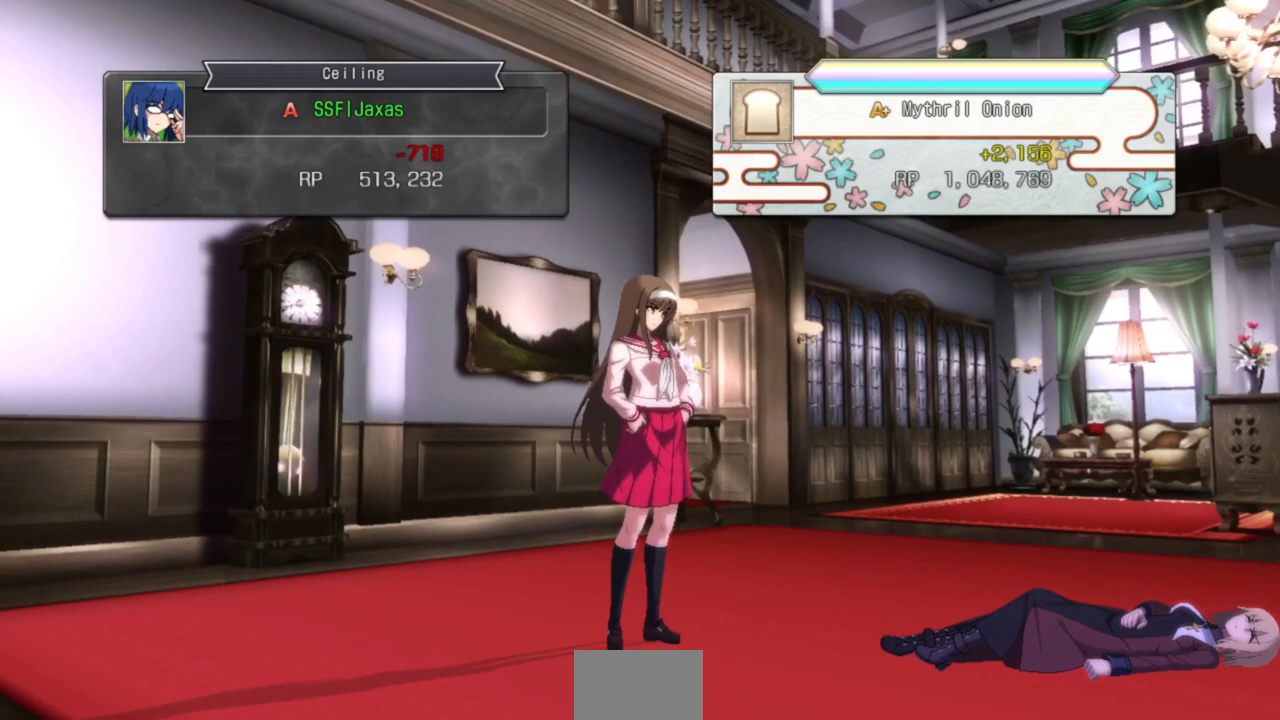
{"buttons": [], "events": [[67, "CROSS", "up"]]}
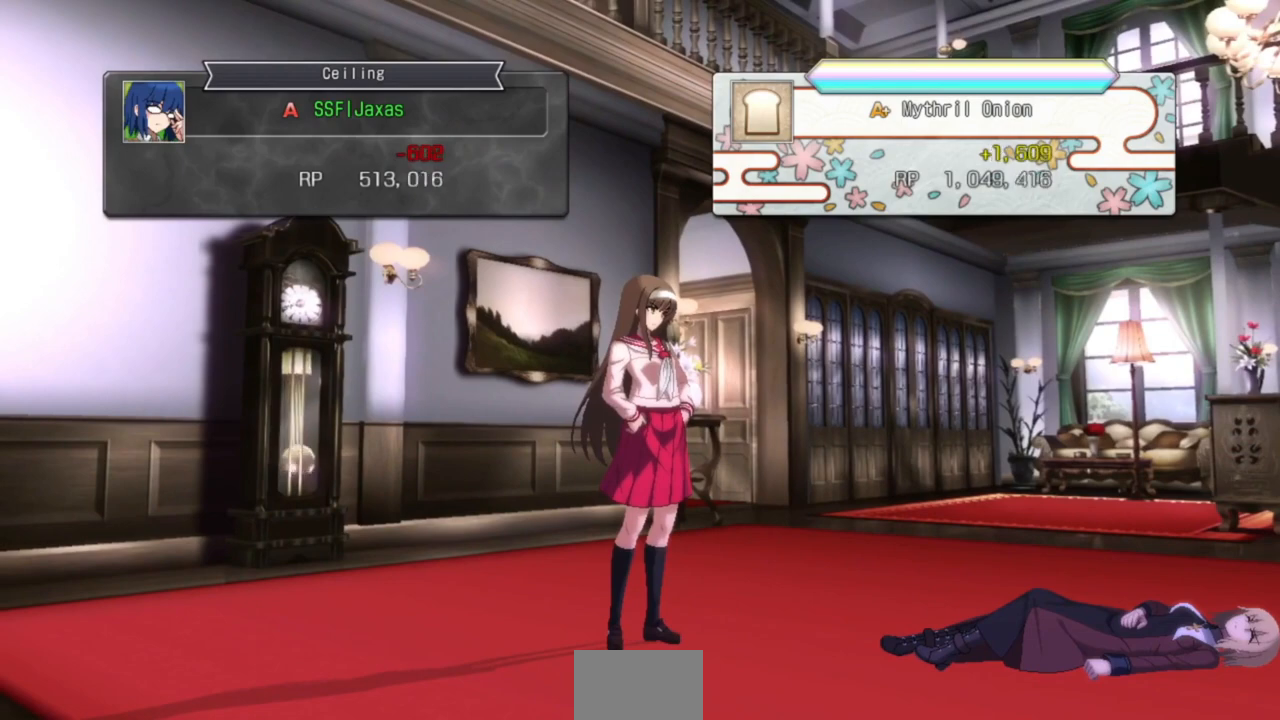
{"buttons": [], "events": [[333, "CROSS", "down"], [433, "CROSS", "up"]]}
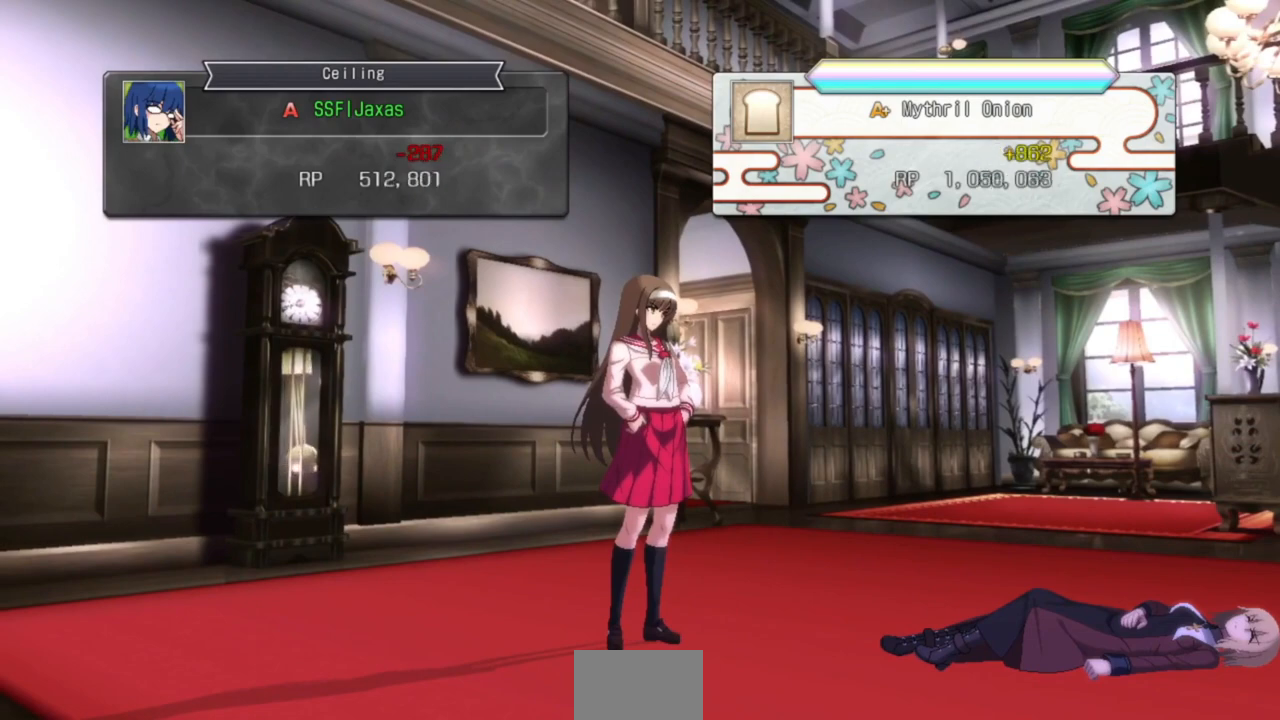
{"buttons": [], "events": []}